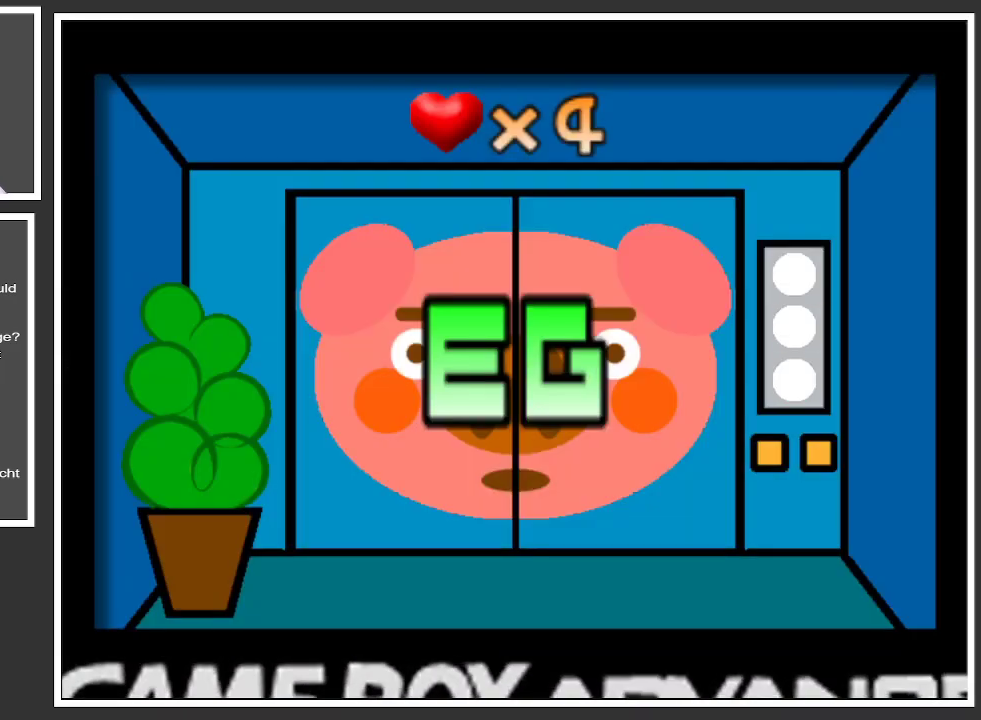
Gameplay with a controller (Xbox layout); each line is a JSON object with the inputs held at the frame after it. "events" lists button and stick changes between this image and that frame as [ms after this image, input, new state], when the widget could be followed in between. Not read: L3 R3.
{"buttons": [], "left_stick": "center", "right_stick": "center", "events": []}
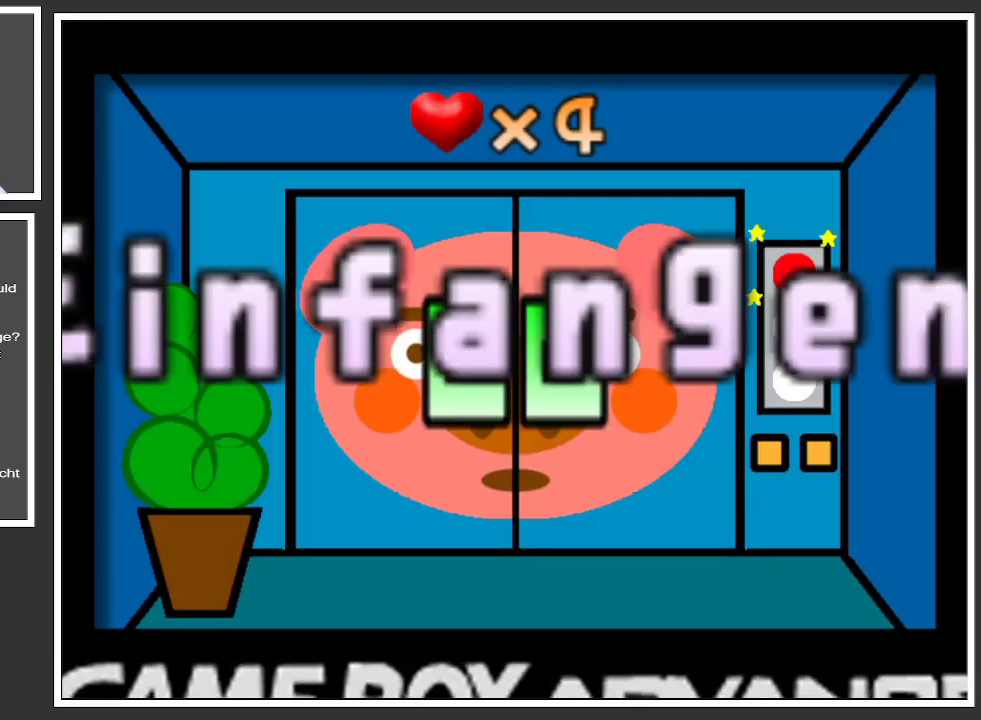
{"buttons": [], "left_stick": "center", "right_stick": "center", "events": []}
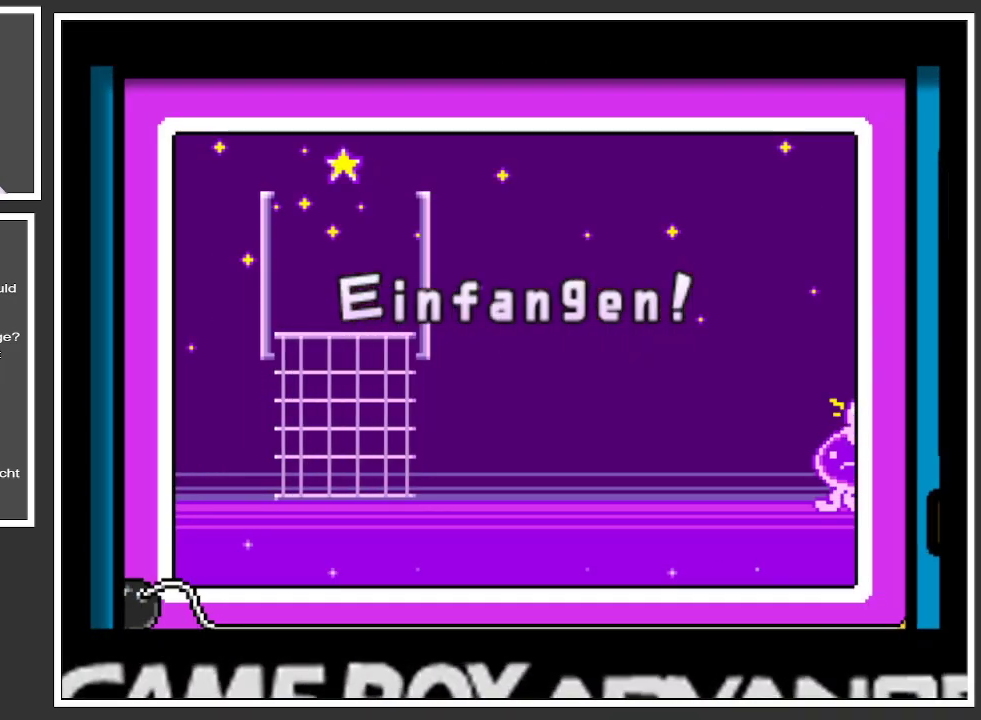
{"buttons": [], "left_stick": "center", "right_stick": "center", "events": []}
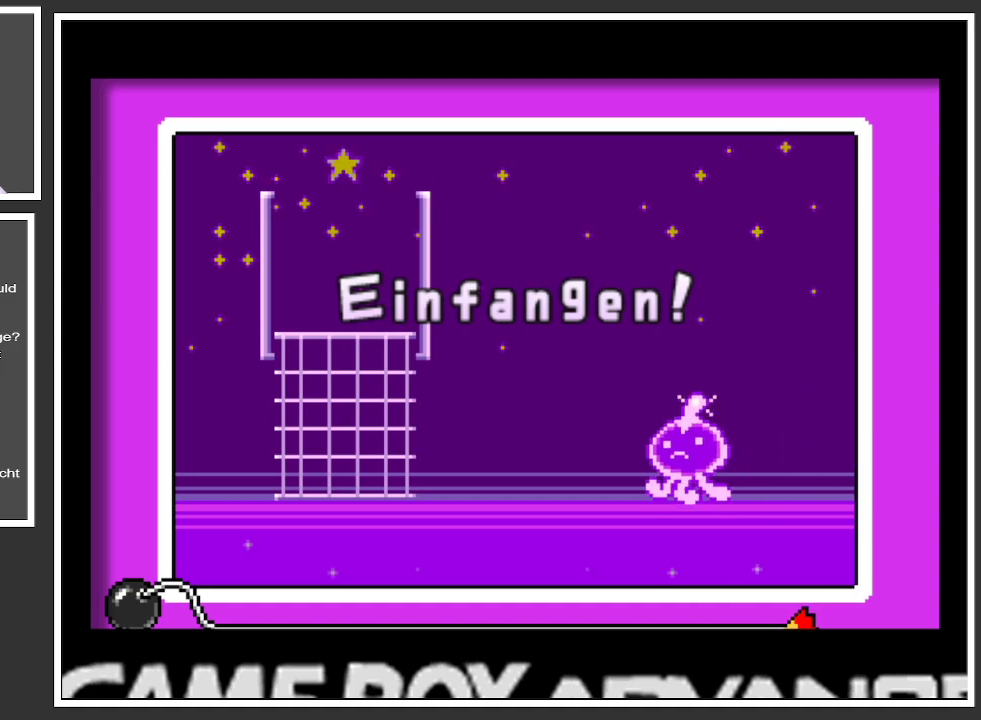
{"buttons": [], "left_stick": "center", "right_stick": "center", "events": []}
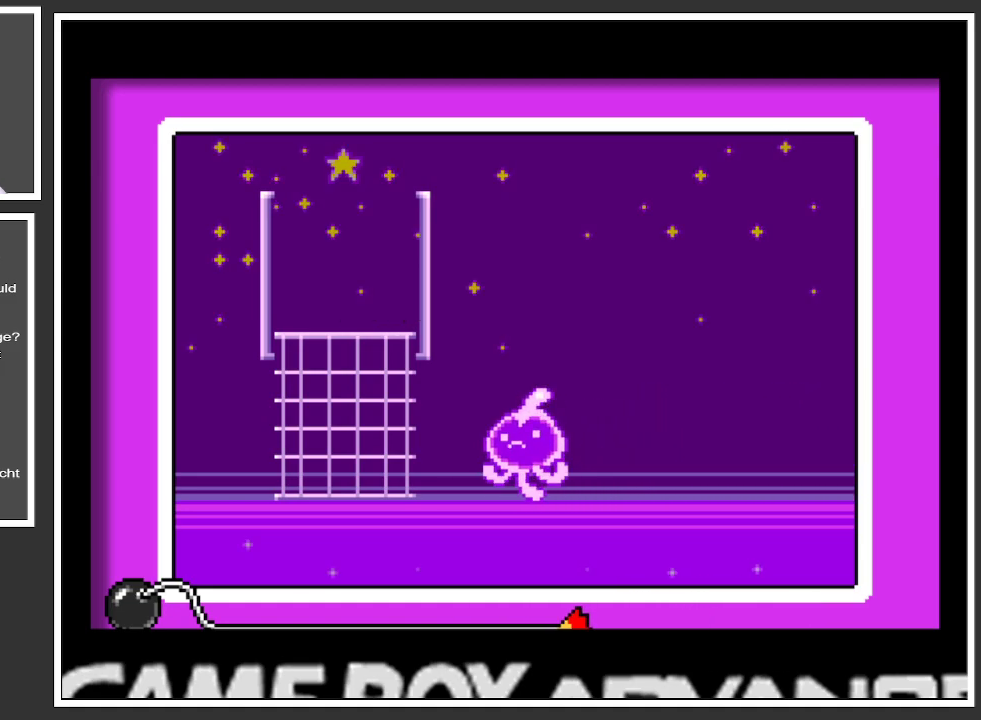
{"buttons": ["A"], "left_stick": "center", "right_stick": "center", "events": [[400, "A", "down"]]}
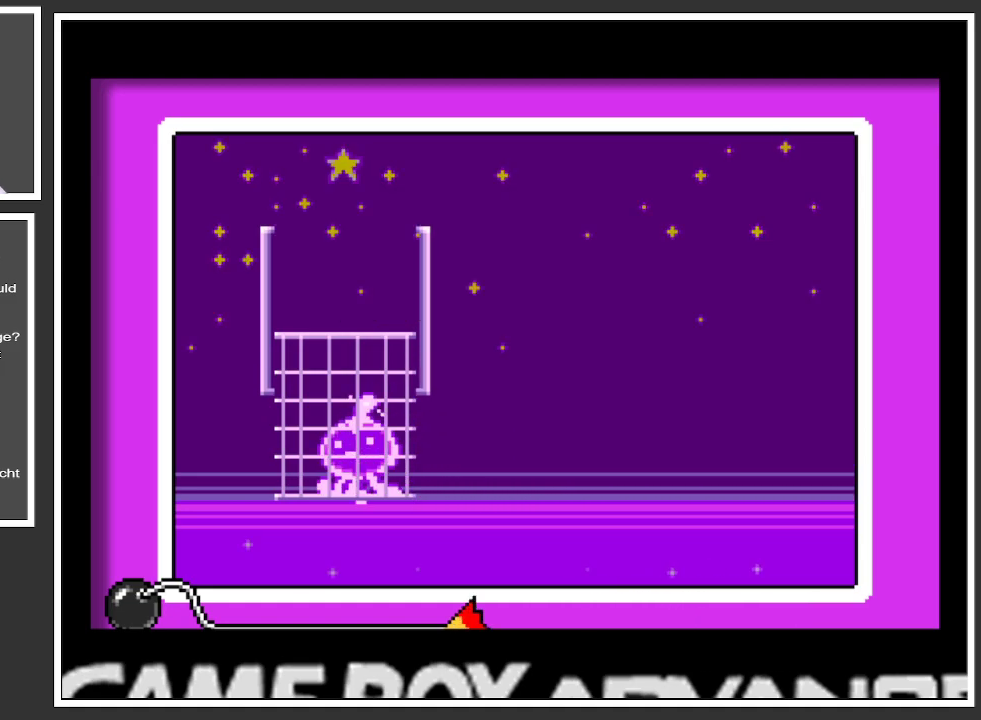
{"buttons": [], "left_stick": "center", "right_stick": "center", "events": [[50, "A", "up"]]}